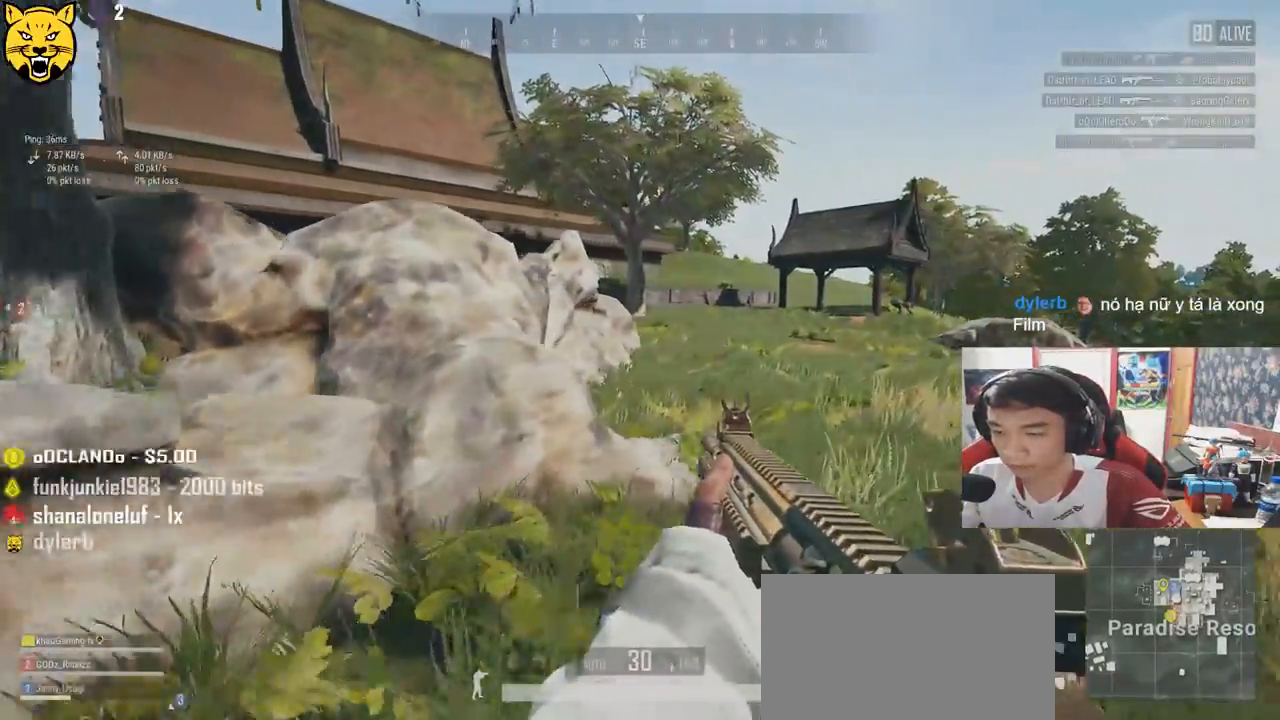
Gameplay with keyboard and mouse; each line is a JSON object with the keys and mouse buttons held at the frame after it. "events" lists presses ("down") and releases ("up") of "a", "c", "ctrl", "d", "e", "f", "q", "r", "s", "shift", "space", "tab", "v", "w", "x", "z", "mouse_left", "mouse_wheel", "mouse_right", "mouse_mb4" and "mouse_mb5" between this image and that frame as [ms after this image, input, new state], when the widget could be followed in between. "mouse_left", "mouse_wheel", "mouse_right", "mouse_mb4", "mouse_mb5" = the "left", "wheel", "right", "mb4", "mb5" buttons of the "mouse" list. No other keys are recorded. "wheel" means that the mouse wheel is clicked or scrolled. Mouse movement is not recorded.
{"keys": ["d", "shift", "w"], "mouse": [], "events": []}
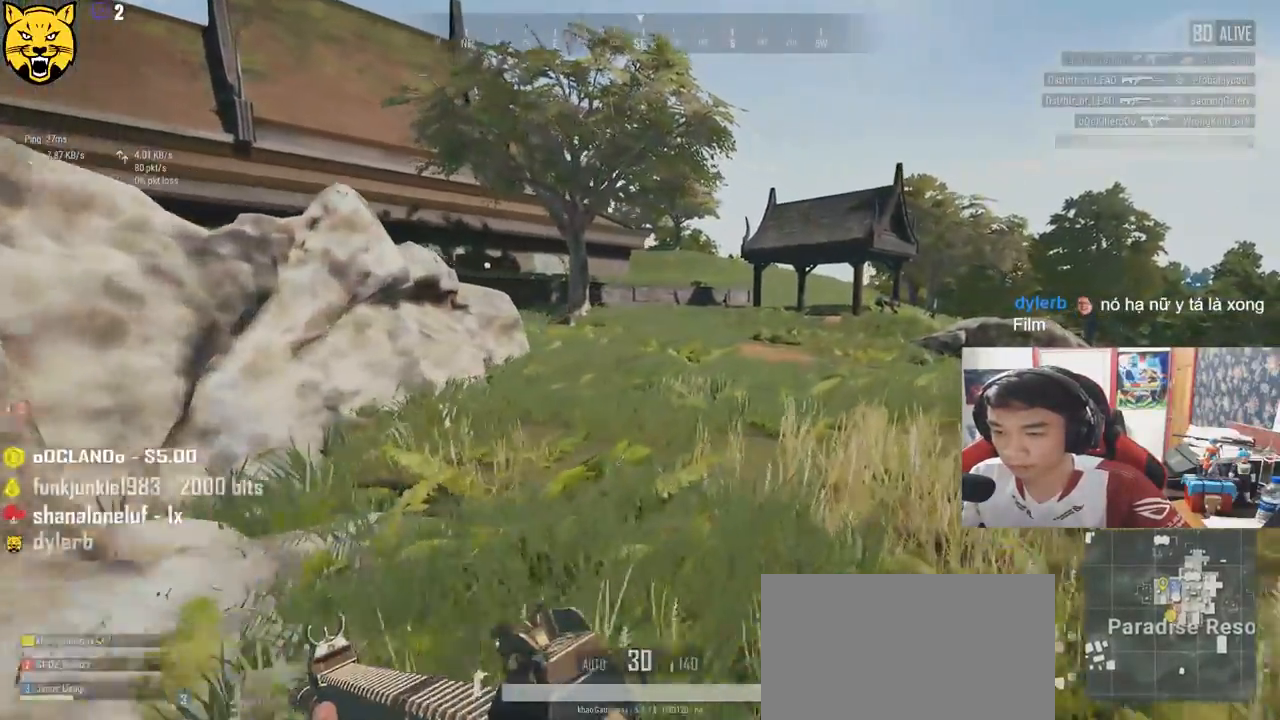
{"keys": ["d", "shift", "w"], "mouse": [], "events": []}
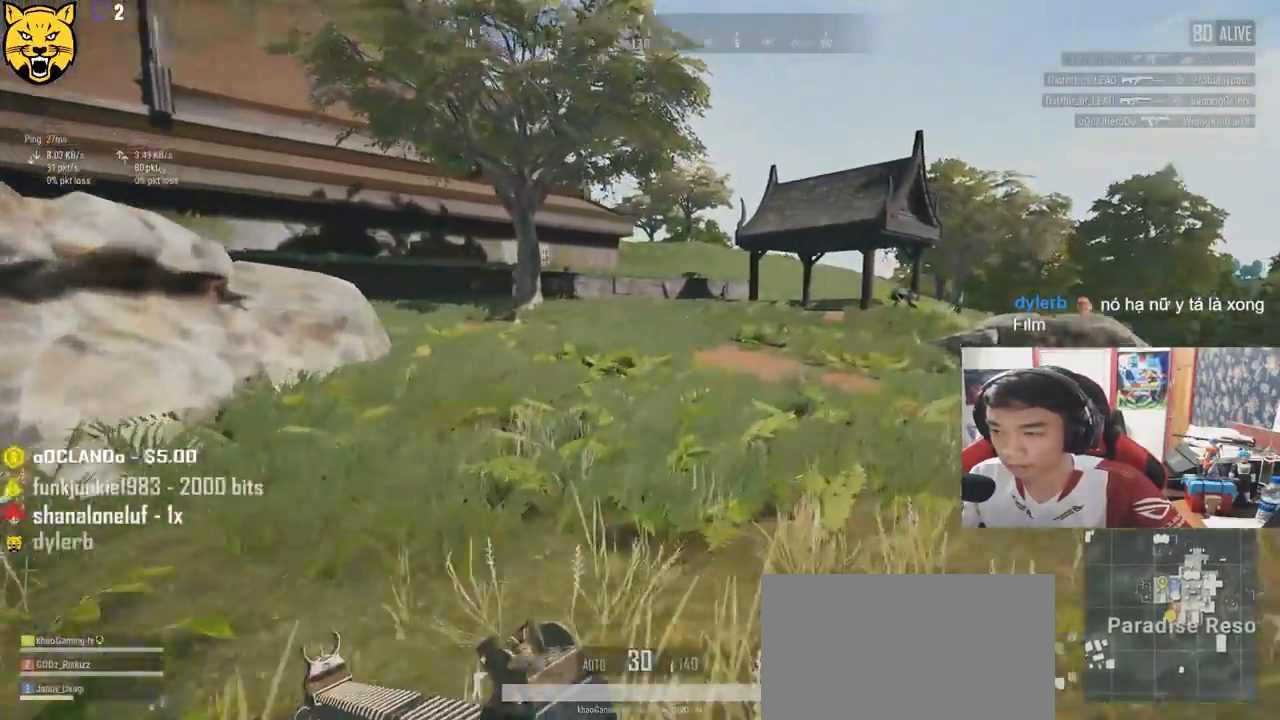
{"keys": ["d", "shift", "w"], "mouse": [], "events": [[83, "space", "down"], [283, "space", "up"]]}
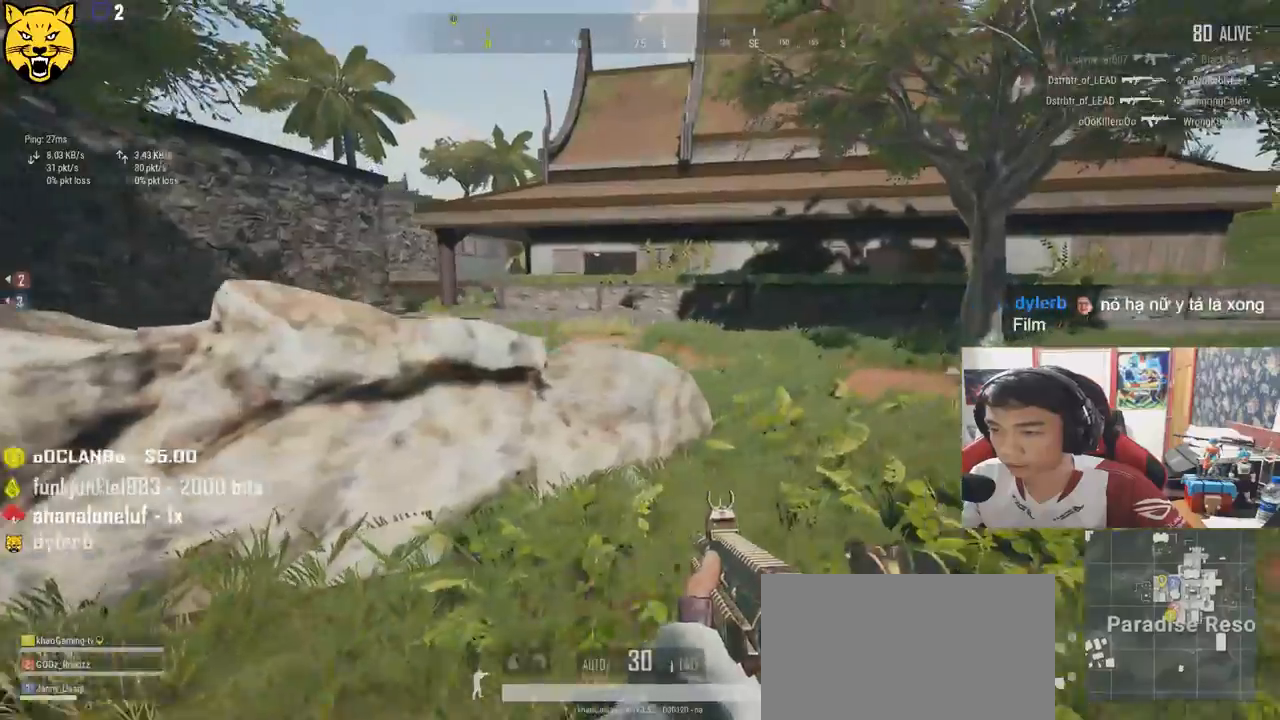
{"keys": ["d", "shift", "w"], "mouse": [], "events": []}
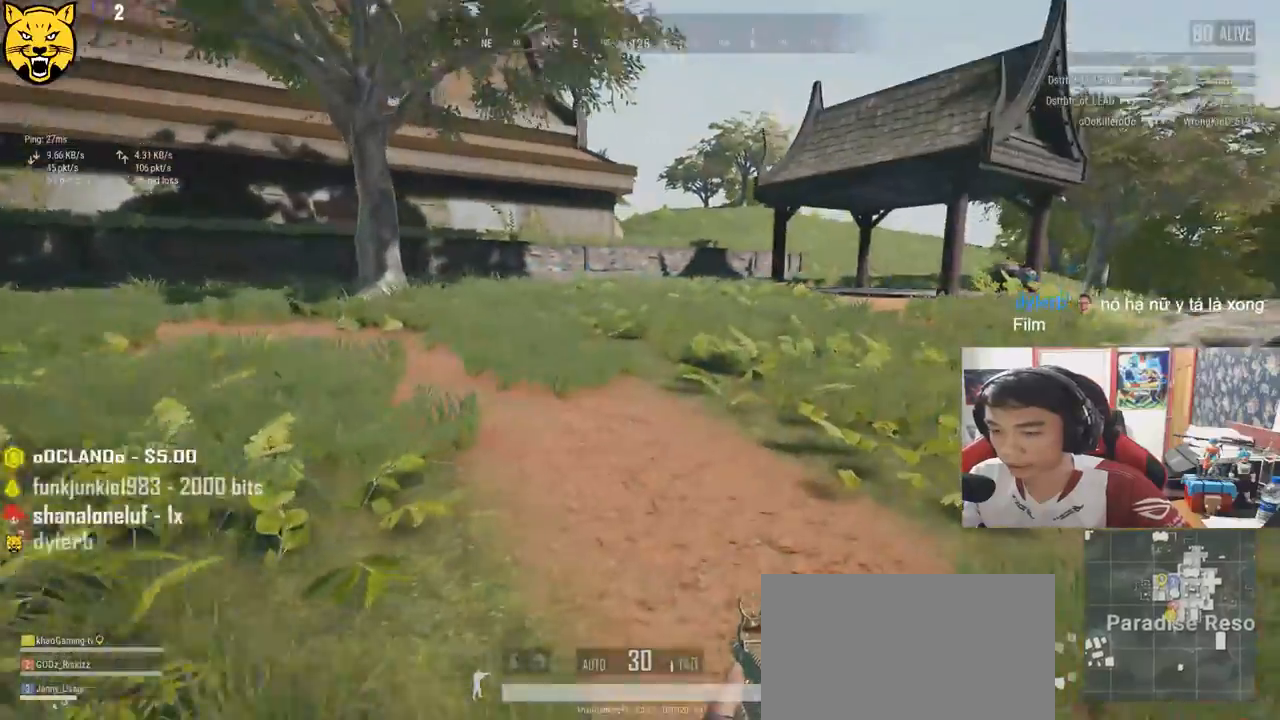
{"keys": ["d", "shift", "w"], "mouse": [], "events": []}
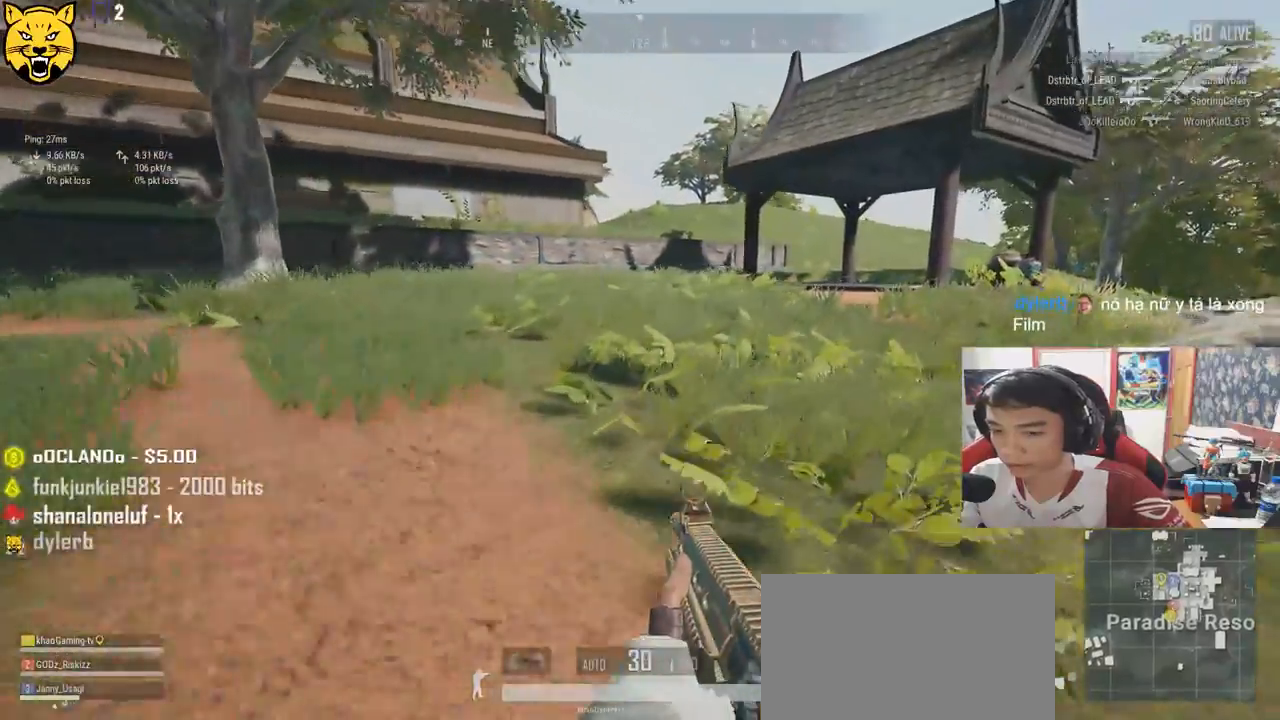
{"keys": ["d", "shift", "w"], "mouse": [], "events": []}
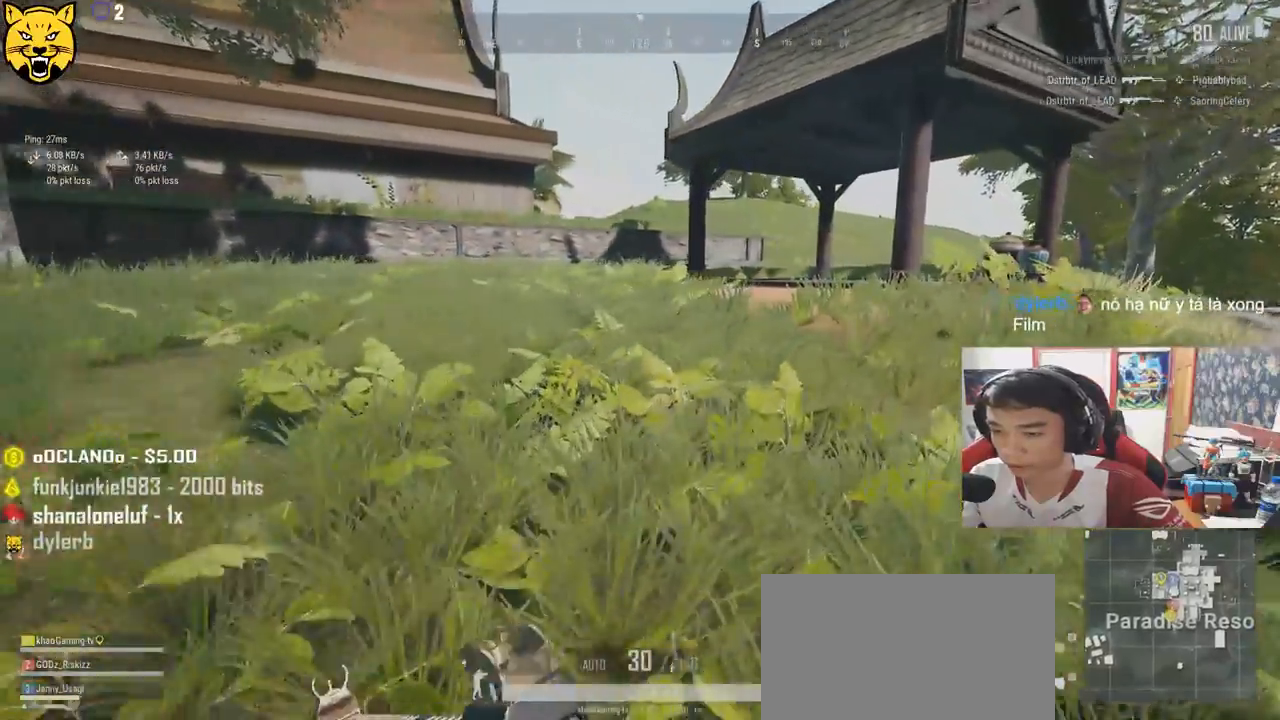
{"keys": ["d", "shift", "w"], "mouse": [], "events": [[116, "space", "down"], [283, "space", "up"]]}
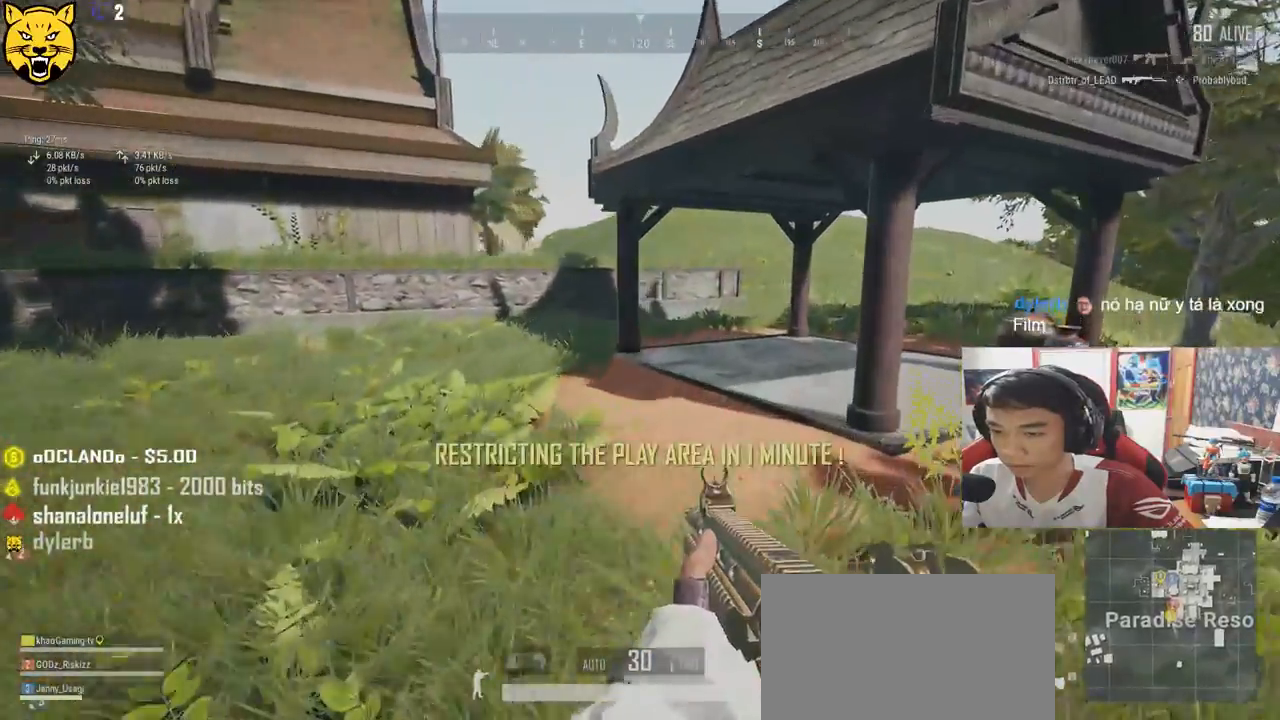
{"keys": ["d", "shift", "w"], "mouse": [], "events": []}
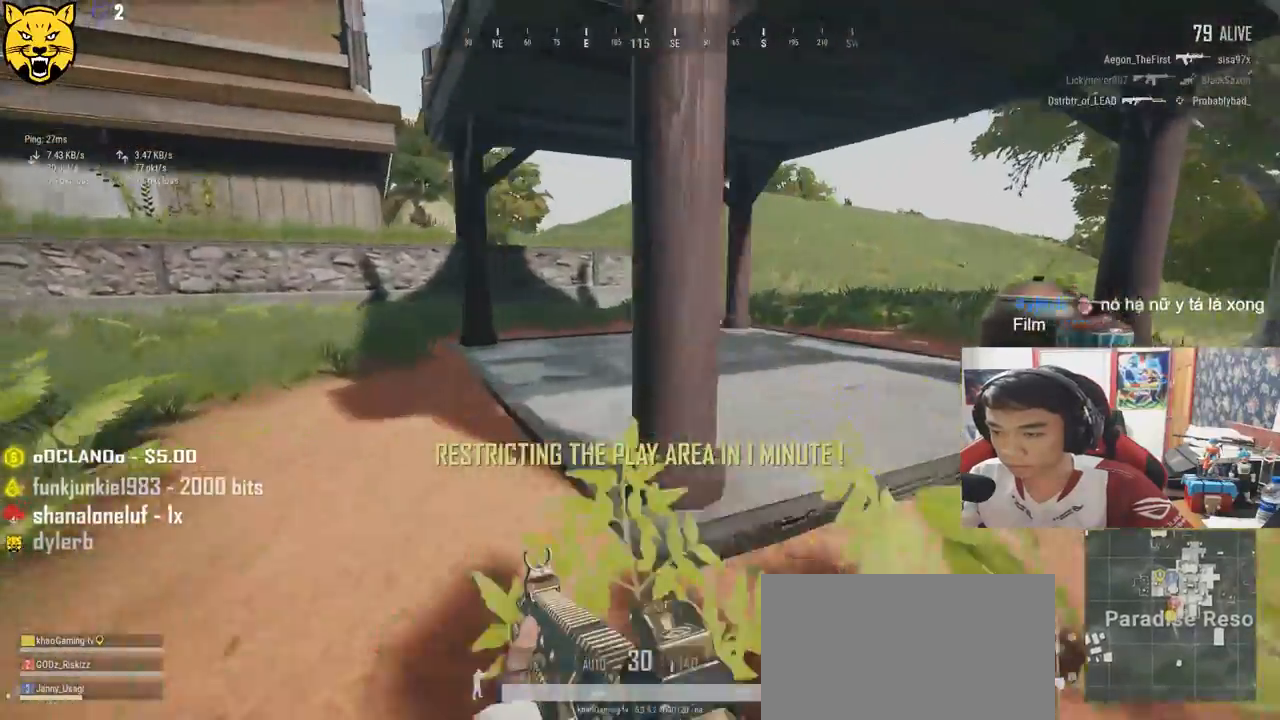
{"keys": ["d", "shift", "w"], "mouse": [], "events": [[300, "d", "up"], [450, "d", "down"]]}
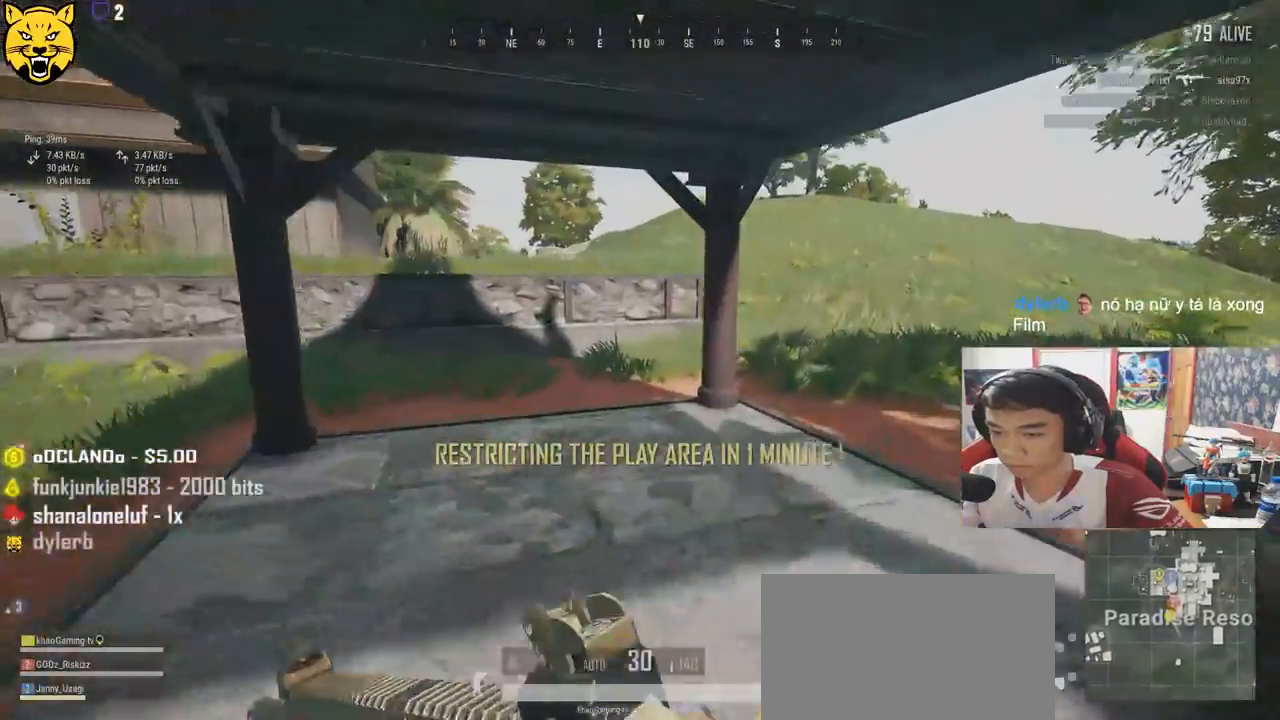
{"keys": ["d", "shift", "w"], "mouse": [], "events": []}
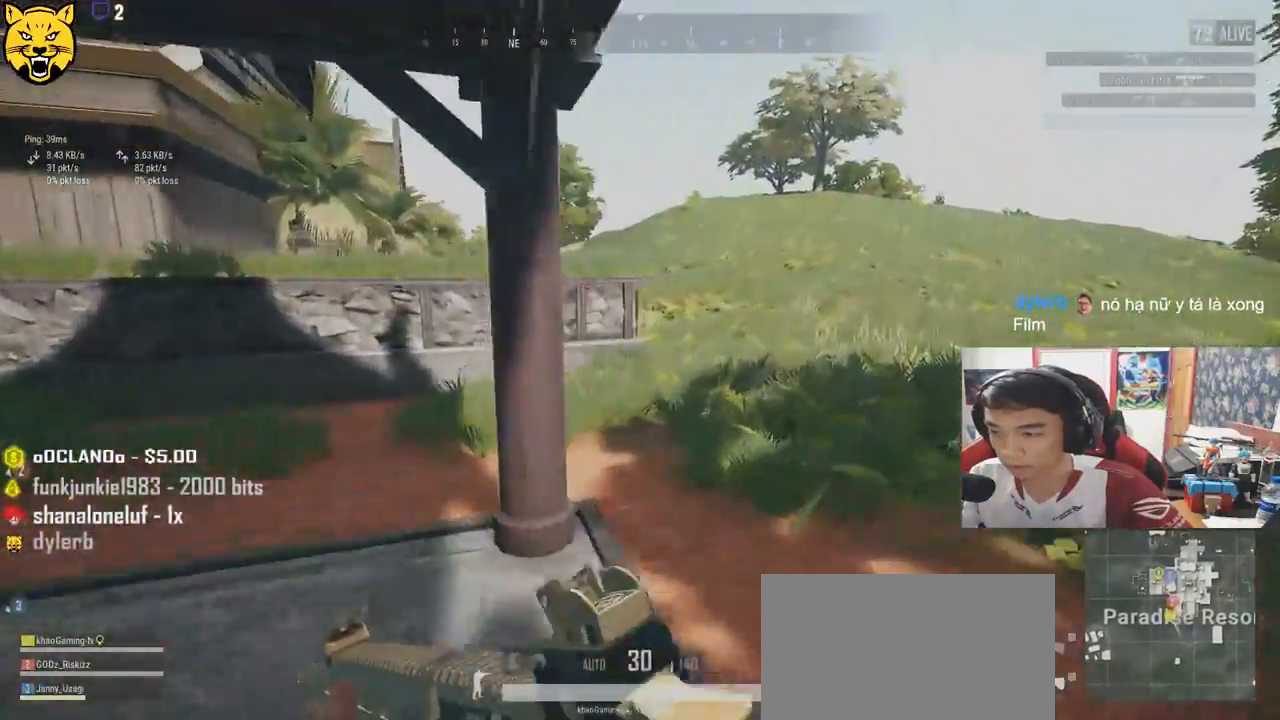
{"keys": ["d", "shift", "w"], "mouse": [], "events": []}
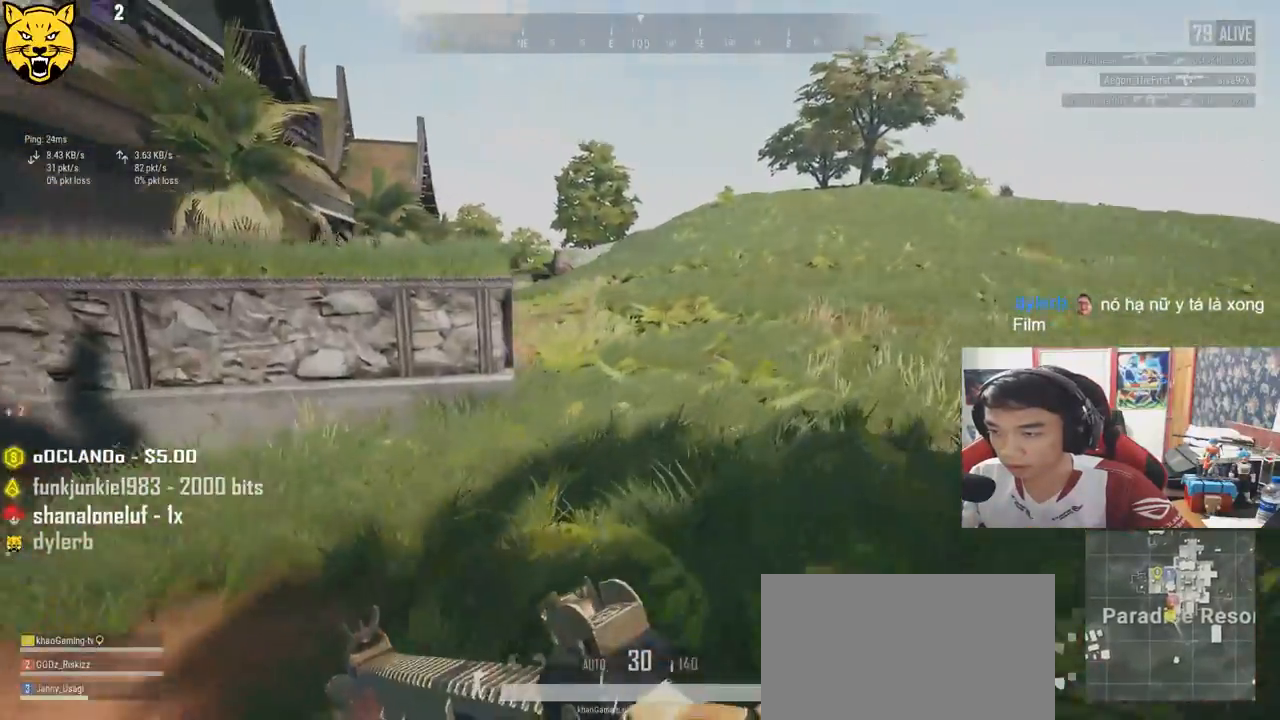
{"keys": ["d", "shift", "w"], "mouse": [], "events": [[16, "space", "down"], [216, "space", "up"]]}
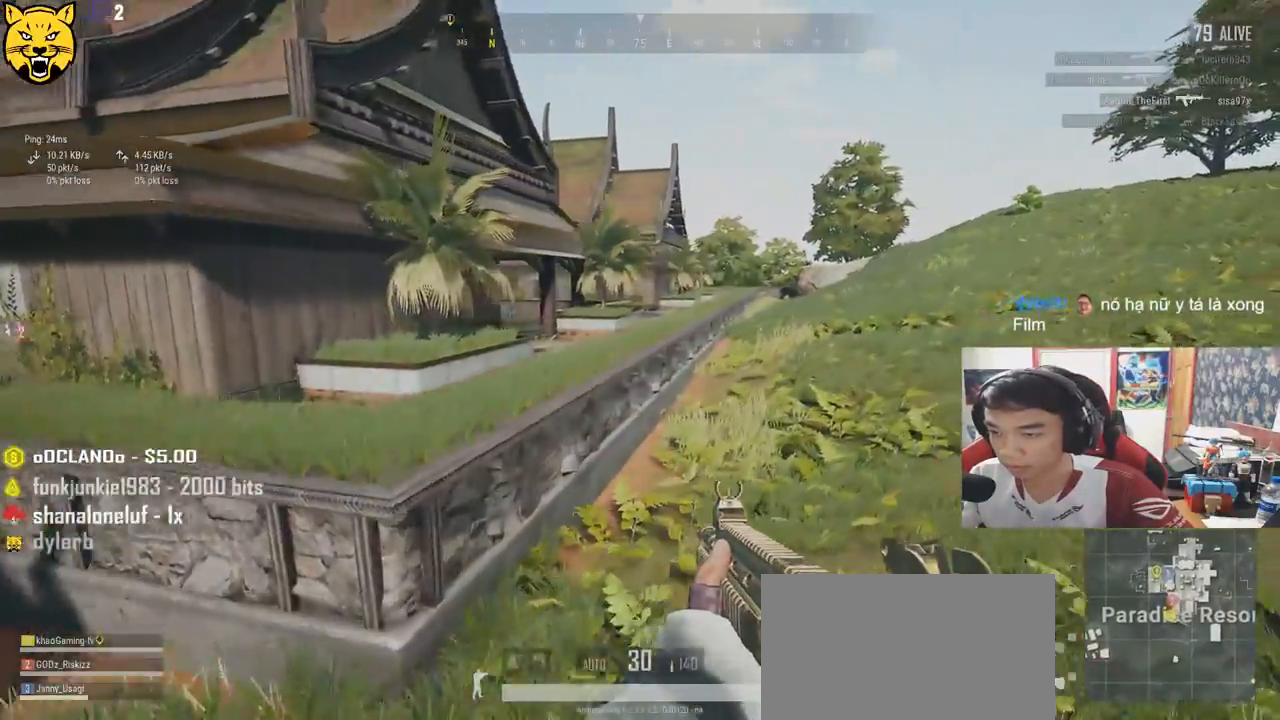
{"keys": ["d", "shift", "w"], "mouse": [], "events": []}
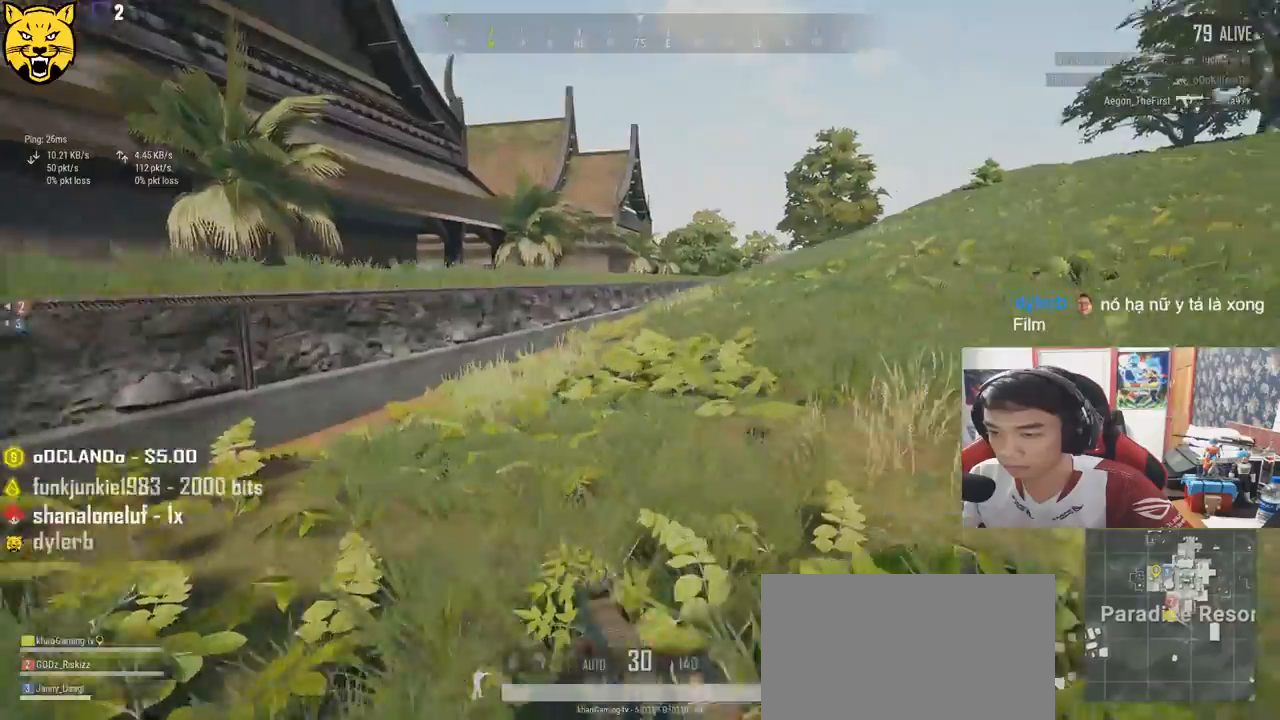
{"keys": ["d", "shift", "w"], "mouse": [], "events": []}
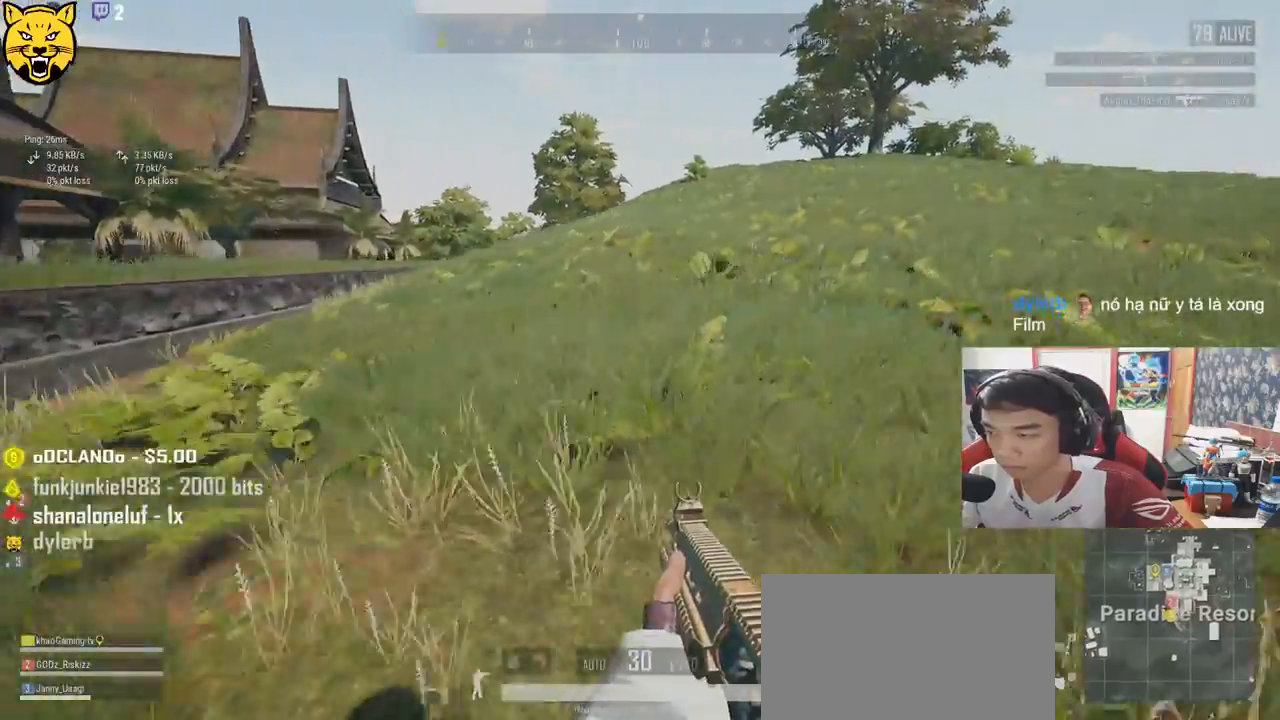
{"keys": ["d", "shift", "space", "w"], "mouse": [], "events": [[483, "space", "down"]]}
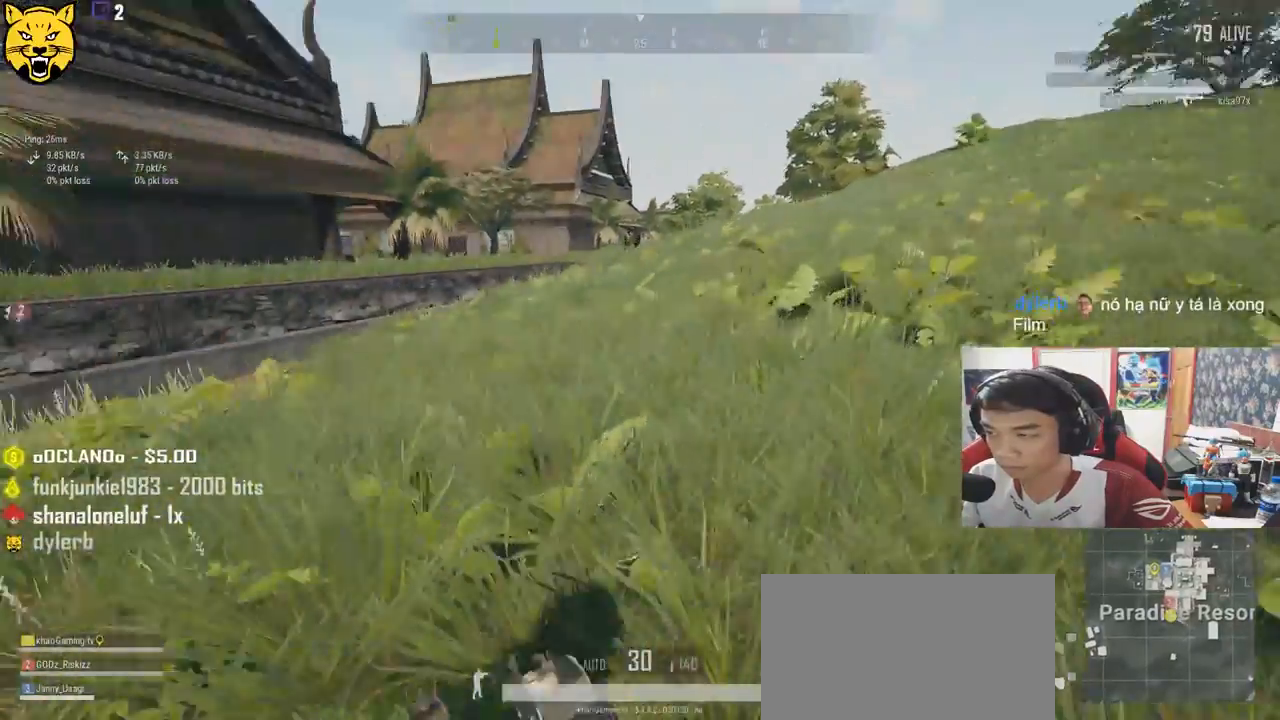
{"keys": ["d"], "mouse": [], "events": [[83, "shift", "up"], [150, "space", "up"], [166, "w", "up"]]}
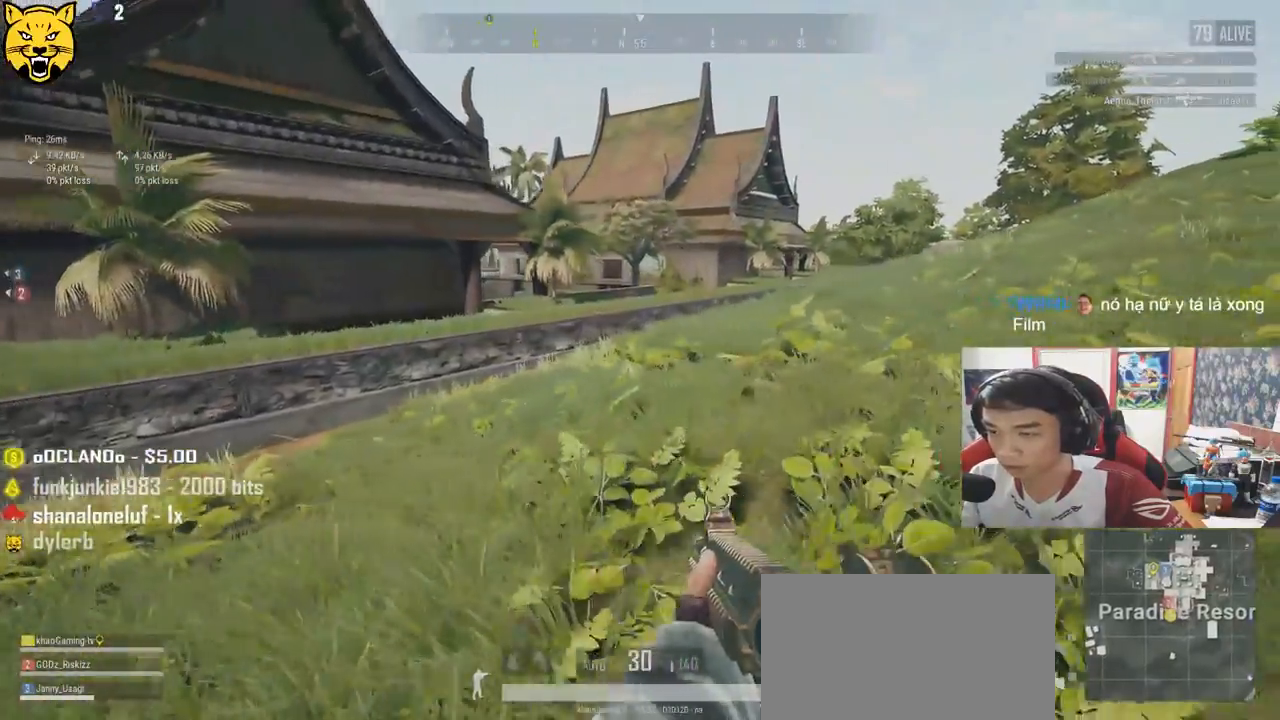
{"keys": ["d", "s"], "mouse": [], "events": [[316, "s", "down"]]}
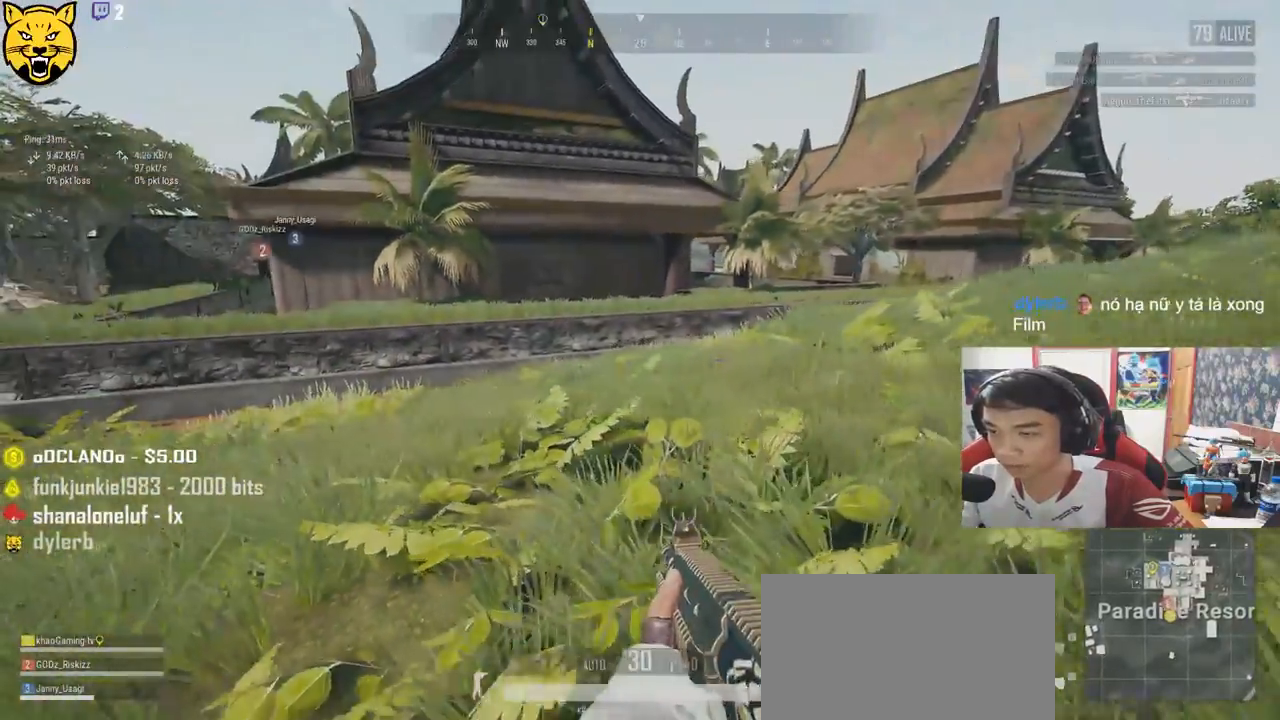
{"keys": ["d", "s"], "mouse": [], "events": []}
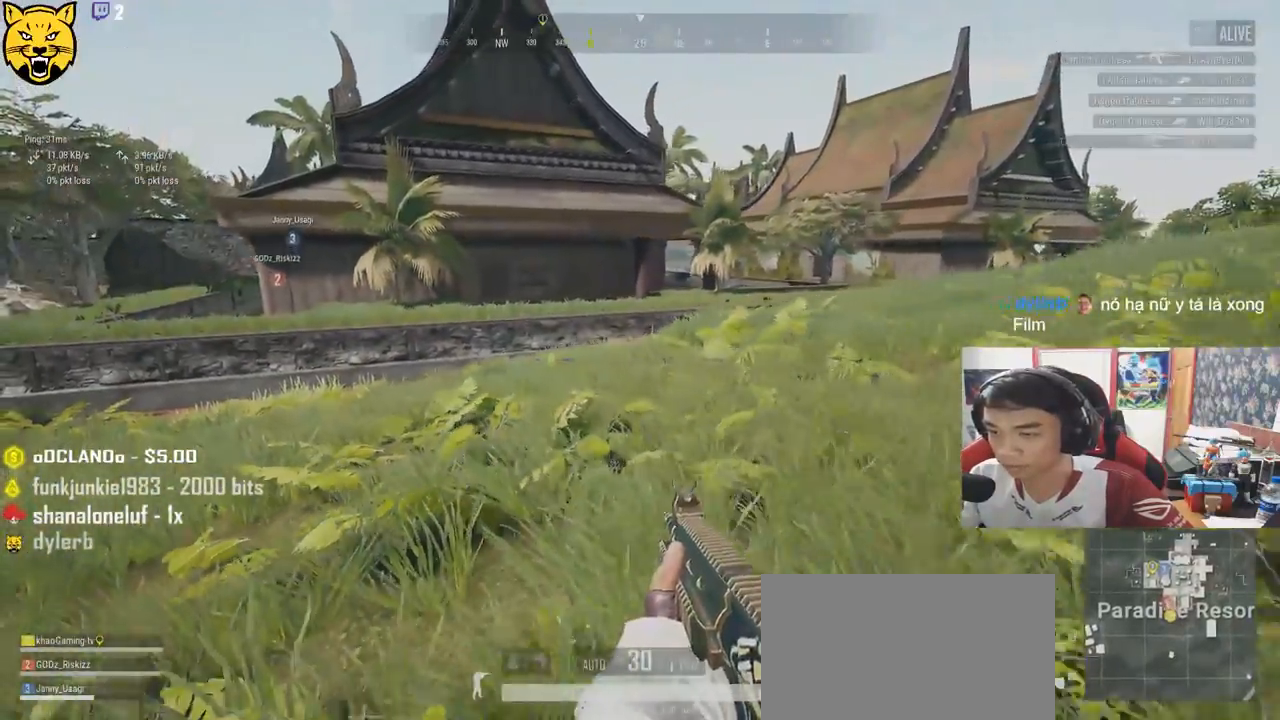
{"keys": ["d"], "mouse": [], "events": [[133, "s", "up"]]}
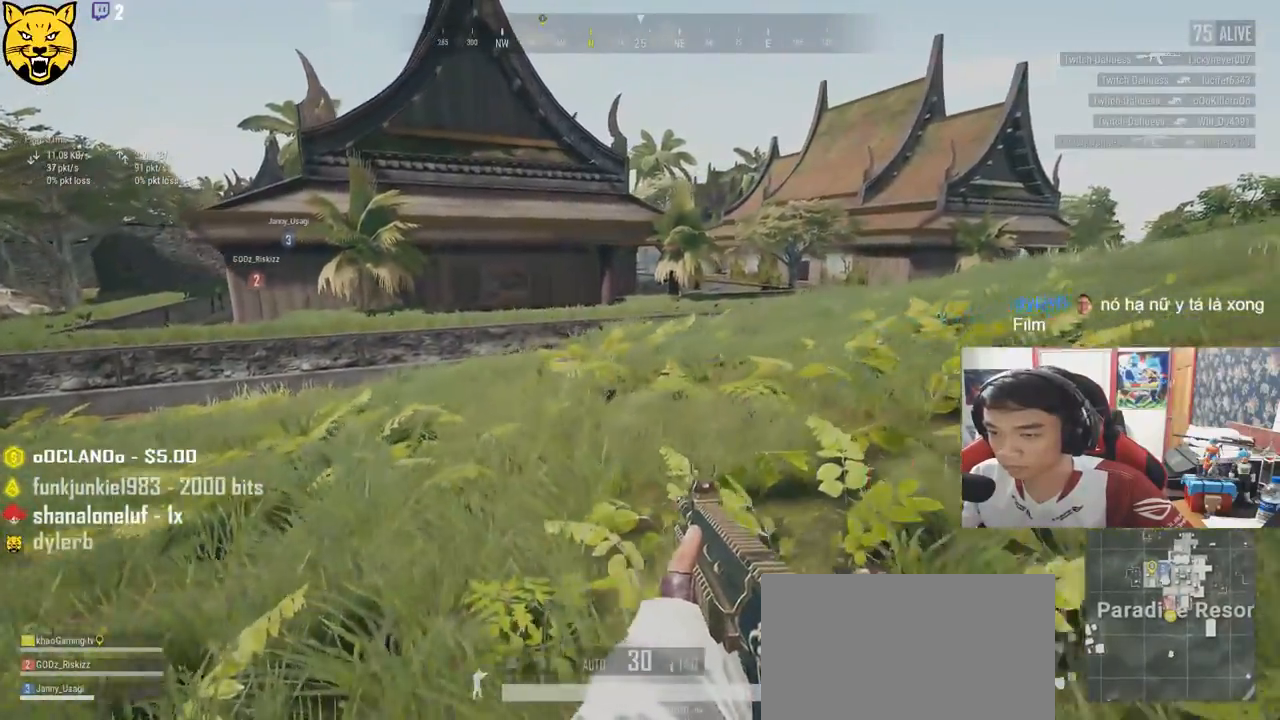
{"keys": ["d"], "mouse": [], "events": [[50, "r", "down"], [116, "r", "up"]]}
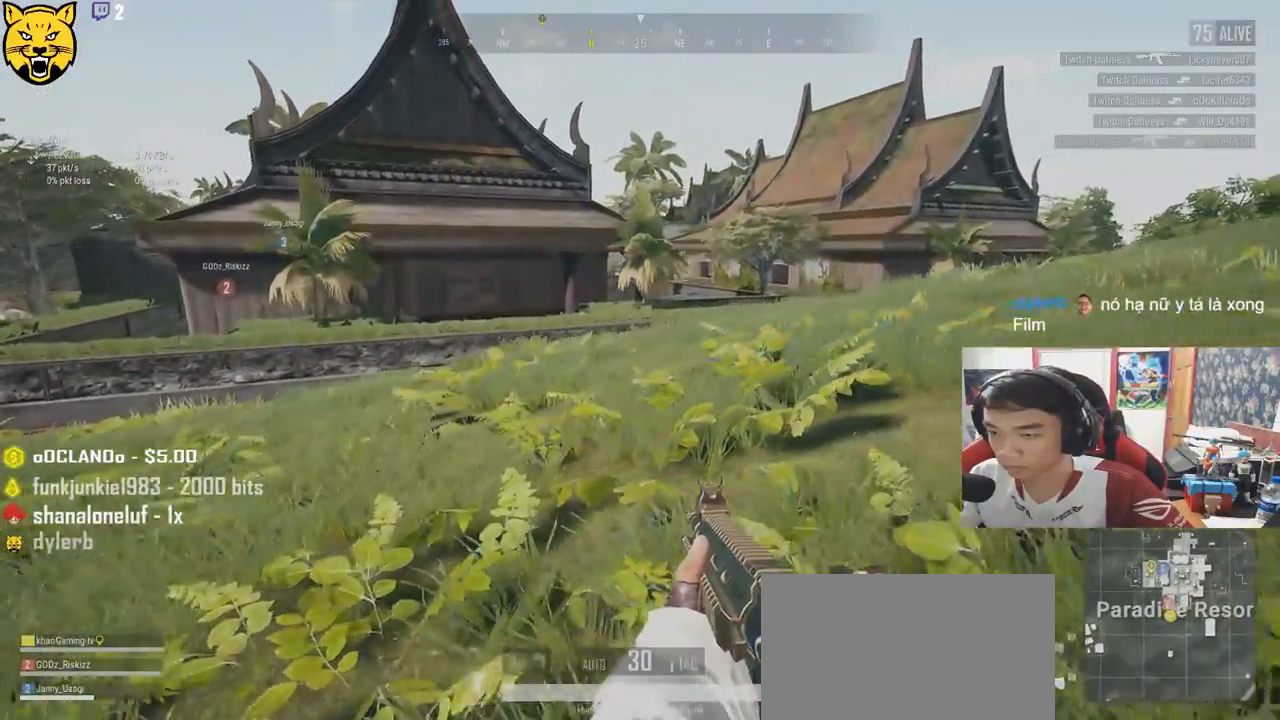
{"keys": ["d"], "mouse": [], "events": []}
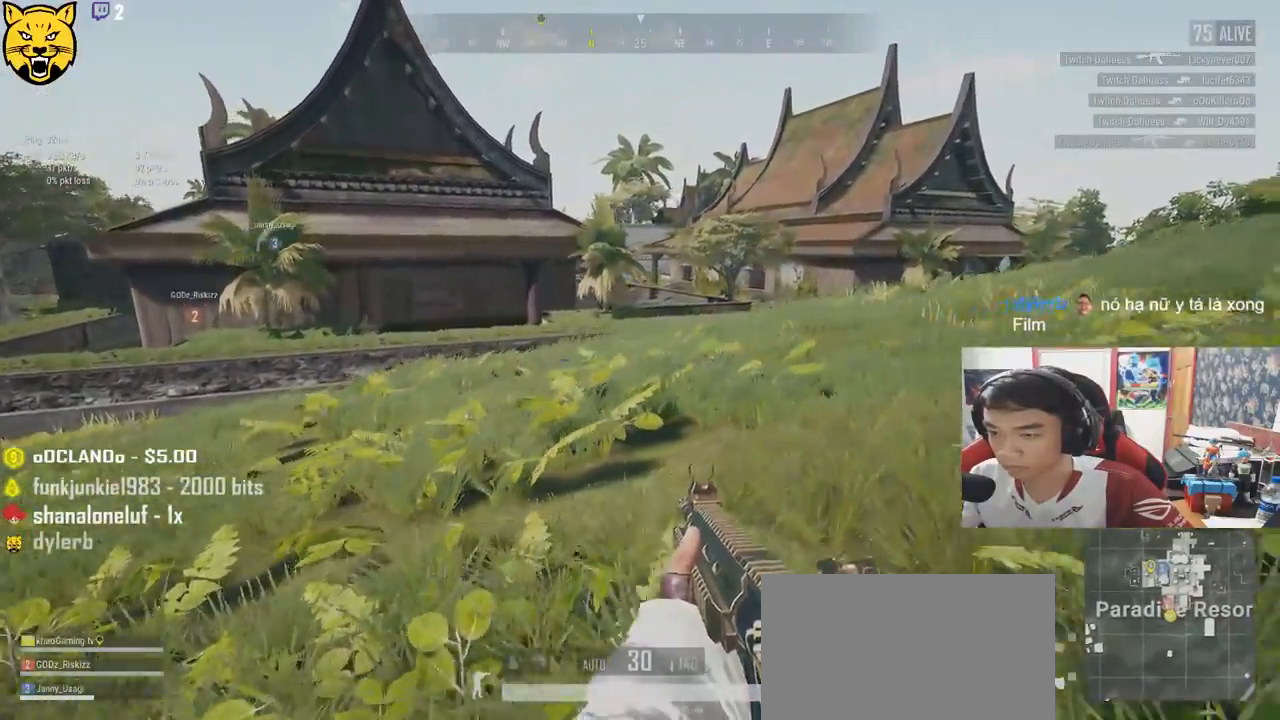
{"keys": ["d", "shift", "w"], "mouse": [], "events": [[200, "w", "down"], [350, "mouse_mb5", "down"], [383, "mouse_mb5", "up"], [400, "shift", "down"]]}
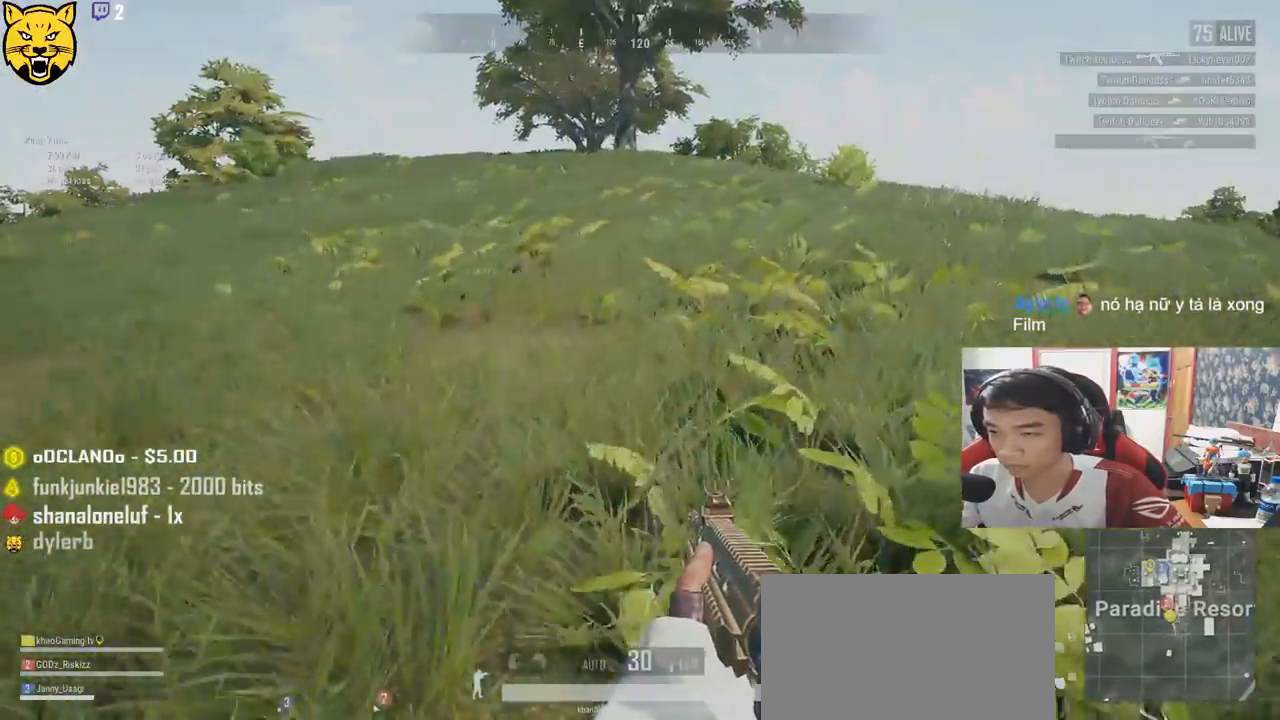
{"keys": ["d", "shift", "w"], "mouse": [], "events": []}
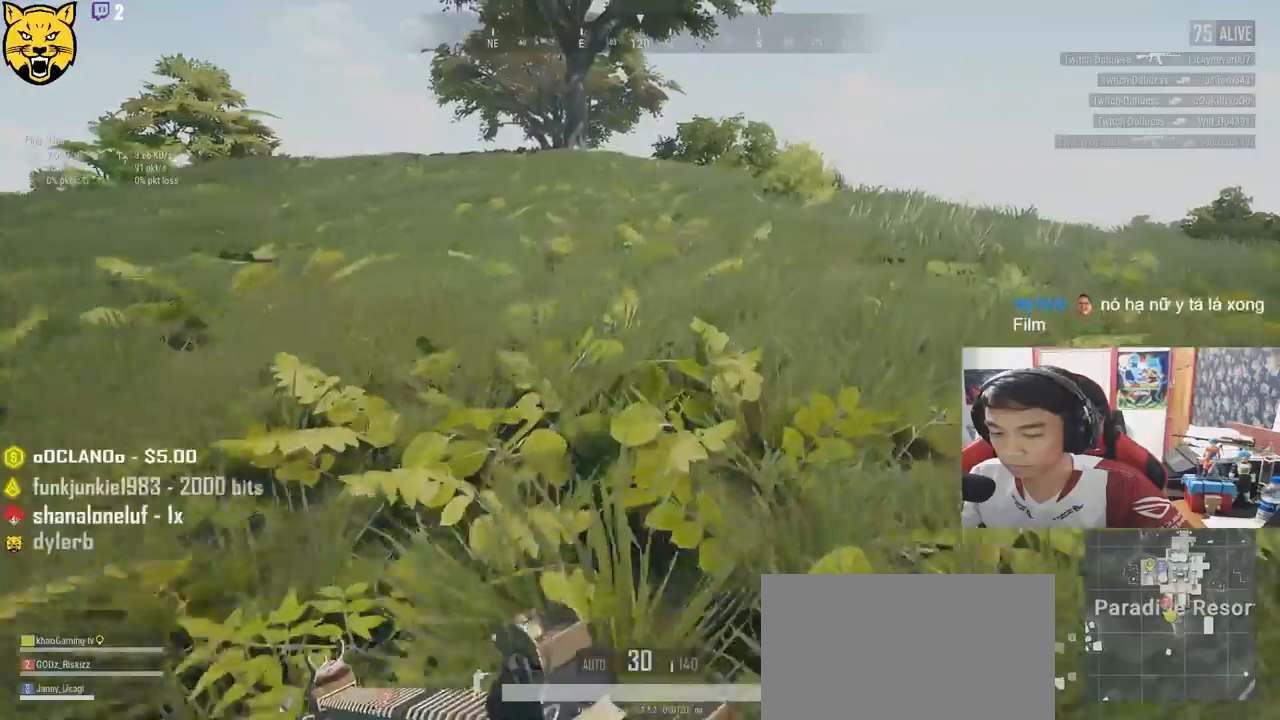
{"keys": ["d", "shift", "w"], "mouse": [], "events": []}
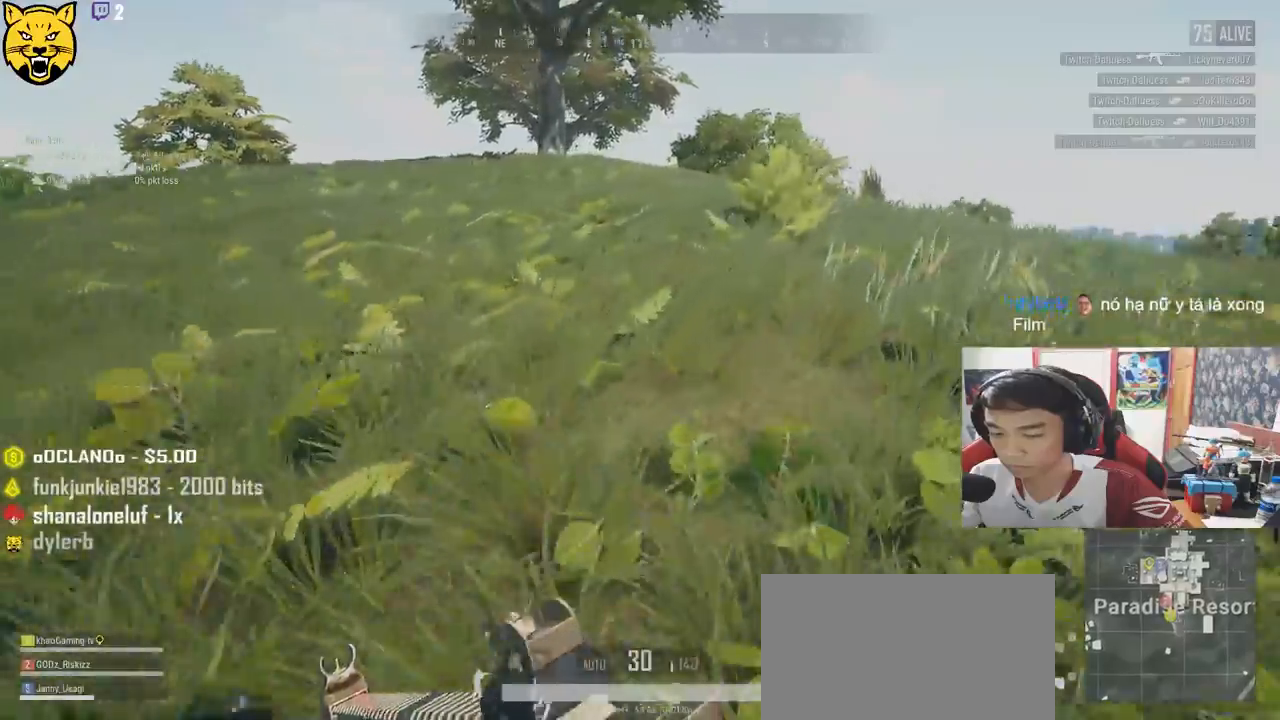
{"keys": ["d", "shift", "w"], "mouse": [], "events": []}
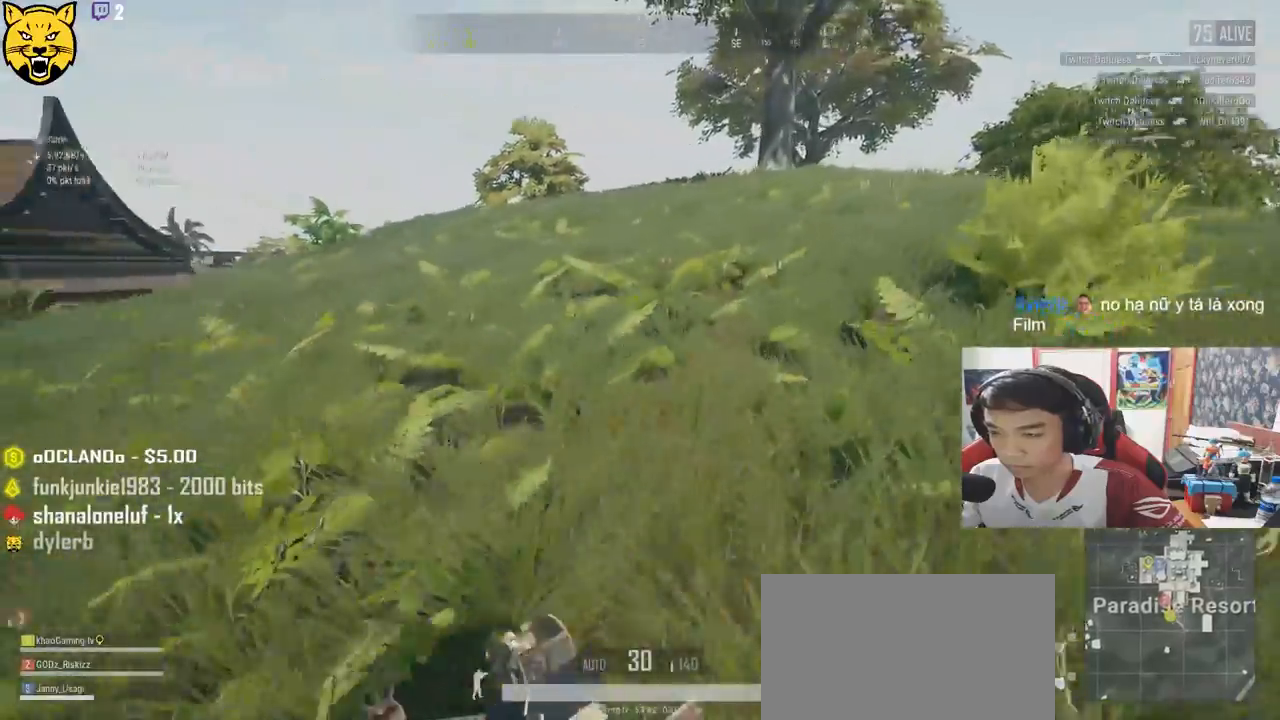
{"keys": ["d"], "mouse": [], "events": [[150, "space", "down"], [200, "shift", "up"], [316, "space", "up"], [316, "w", "up"]]}
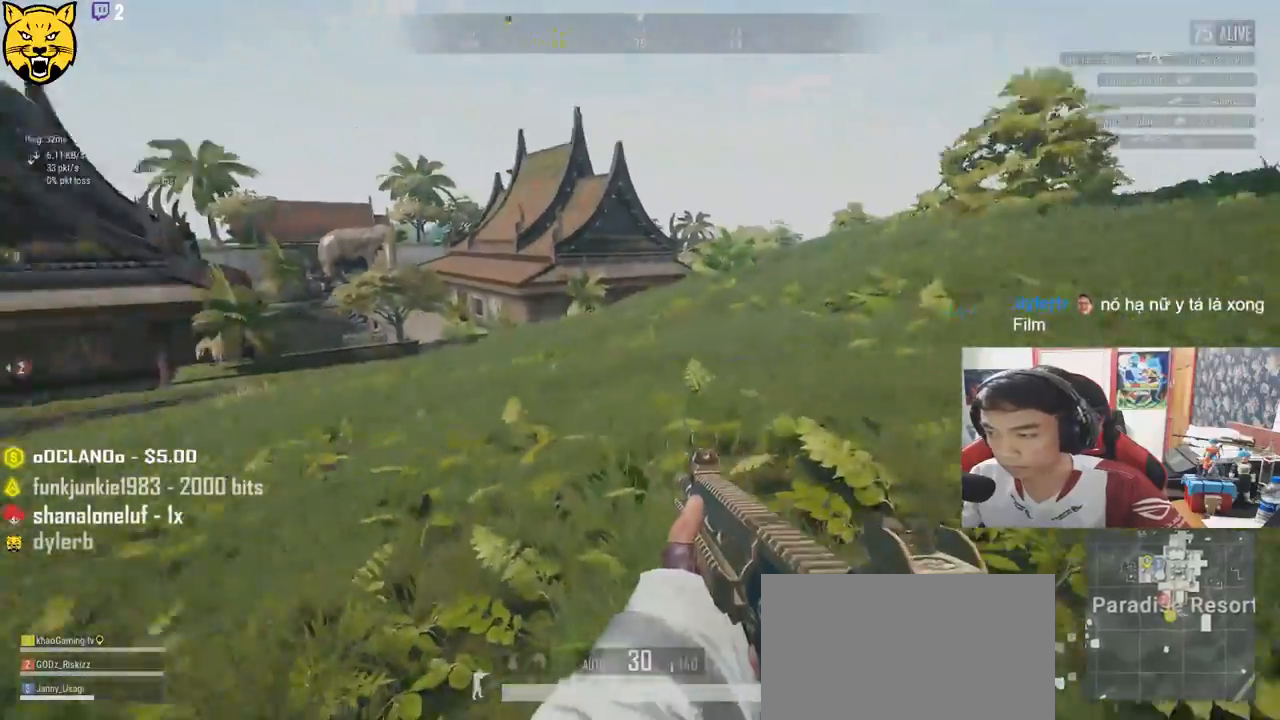
{"keys": ["d"], "mouse": [], "events": []}
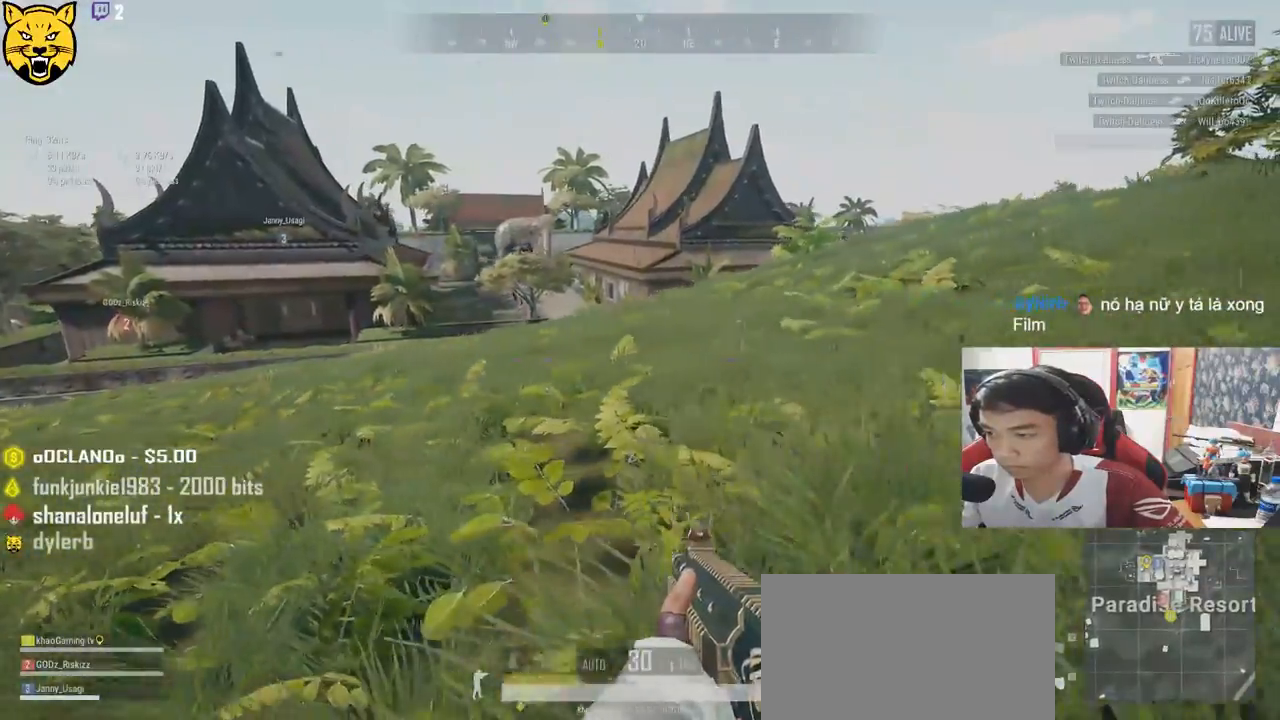
{"keys": ["d"], "mouse": [], "events": []}